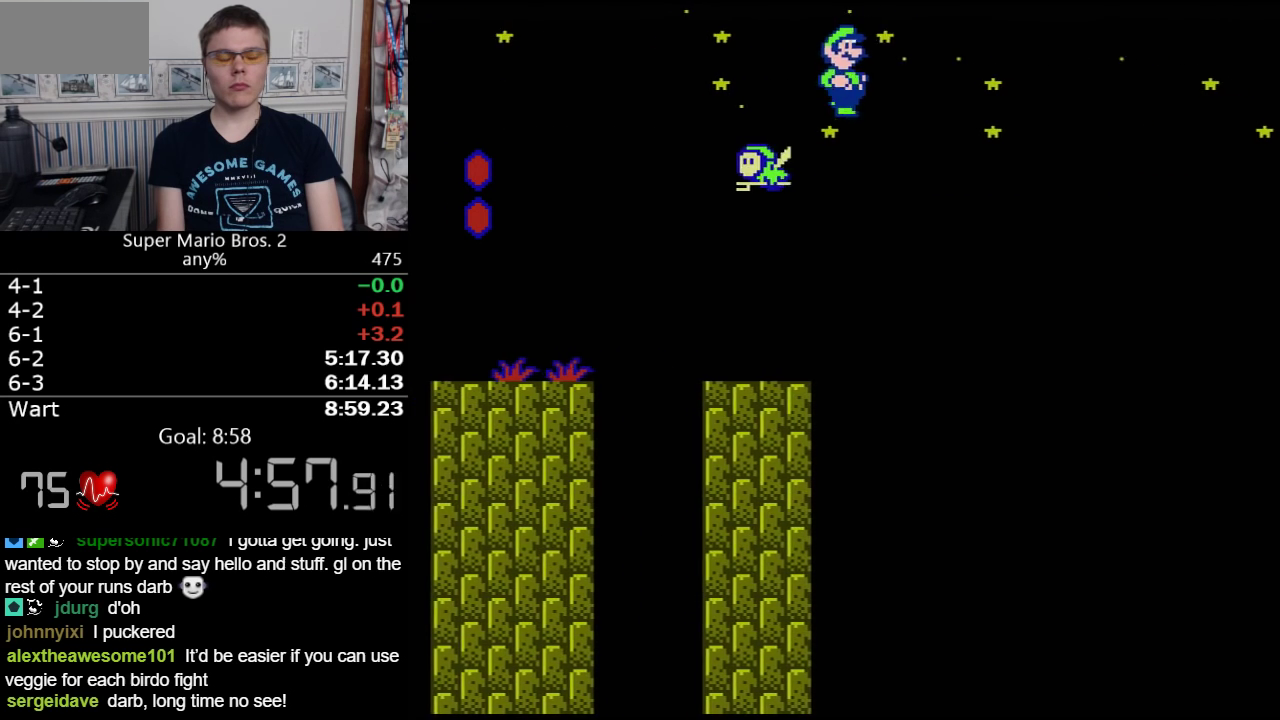
Gameplay with a controller (Nintendo layout); each line is a JSON object with the inputs held at the frame after it. "events" lists button and stick changes between this image and that frame as [ms after this image, input, new state], when the widget could be followed in between. Not read: L3 R3.
{"buttons": ["A", "B", "DPAD_RIGHT"], "events": [[17, "A", "down"]]}
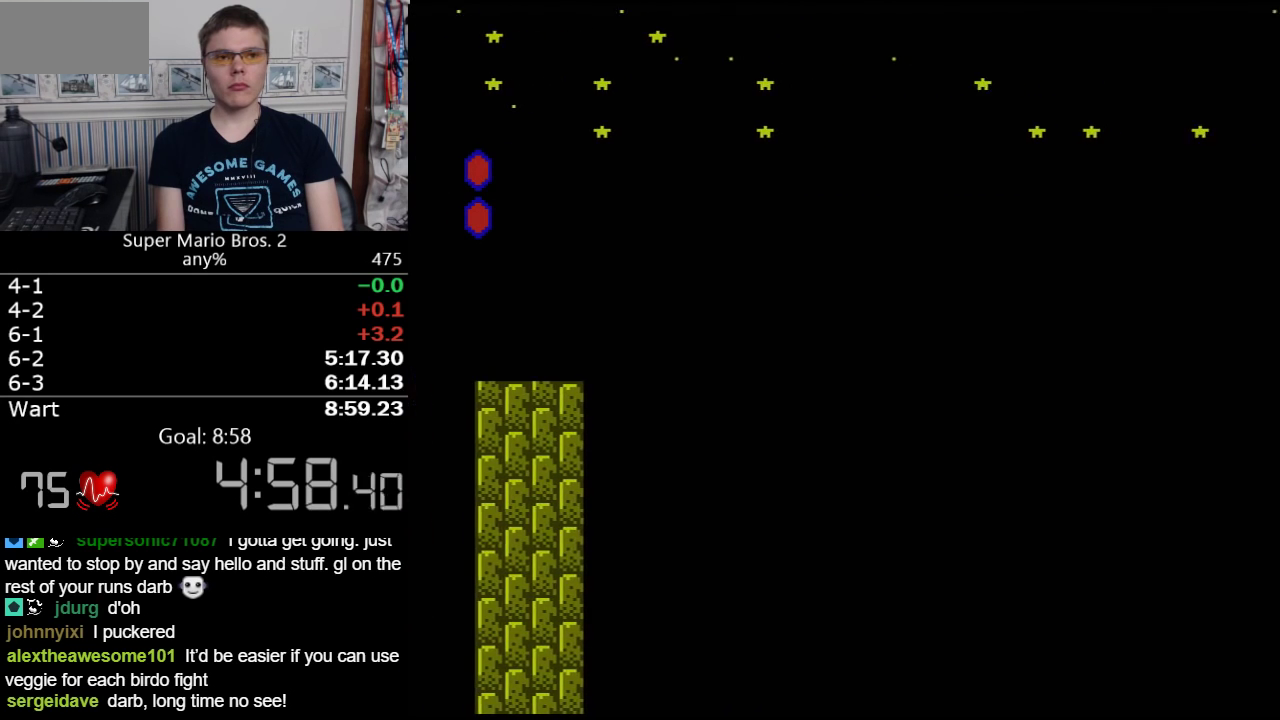
{"buttons": ["A", "B", "DPAD_RIGHT"], "events": []}
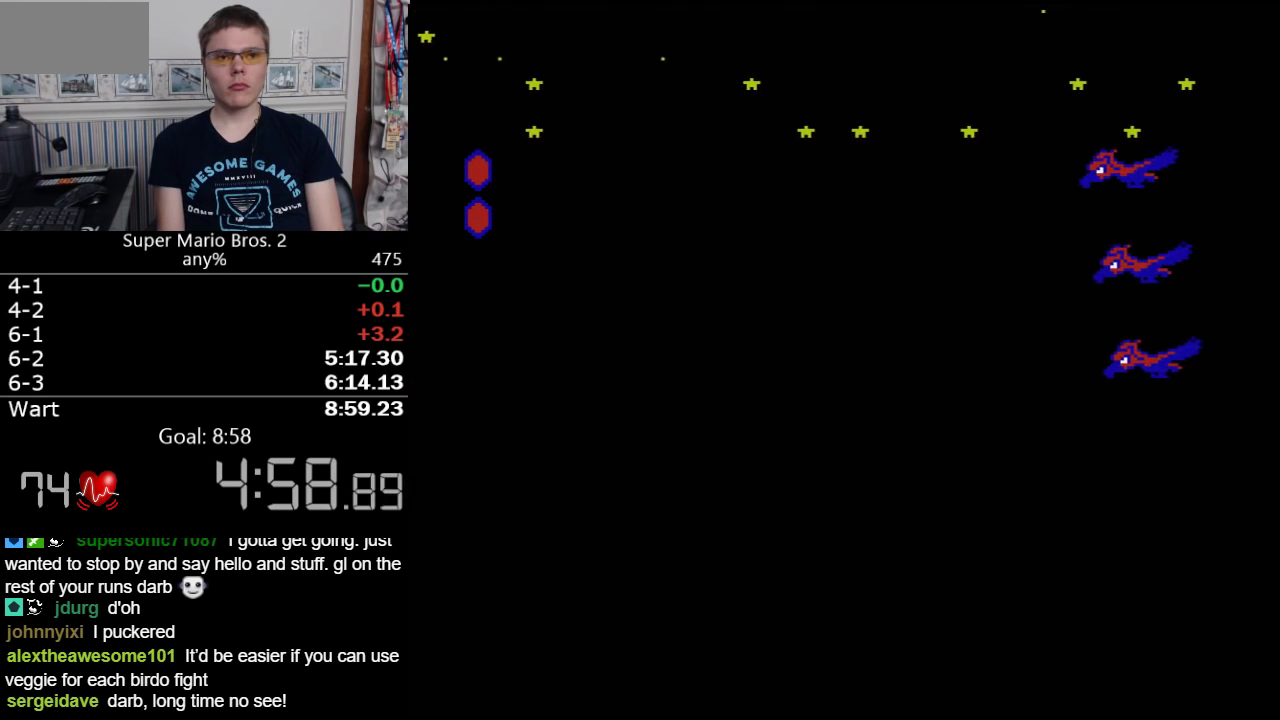
{"buttons": ["B", "DPAD_RIGHT"], "events": [[367, "A", "up"]]}
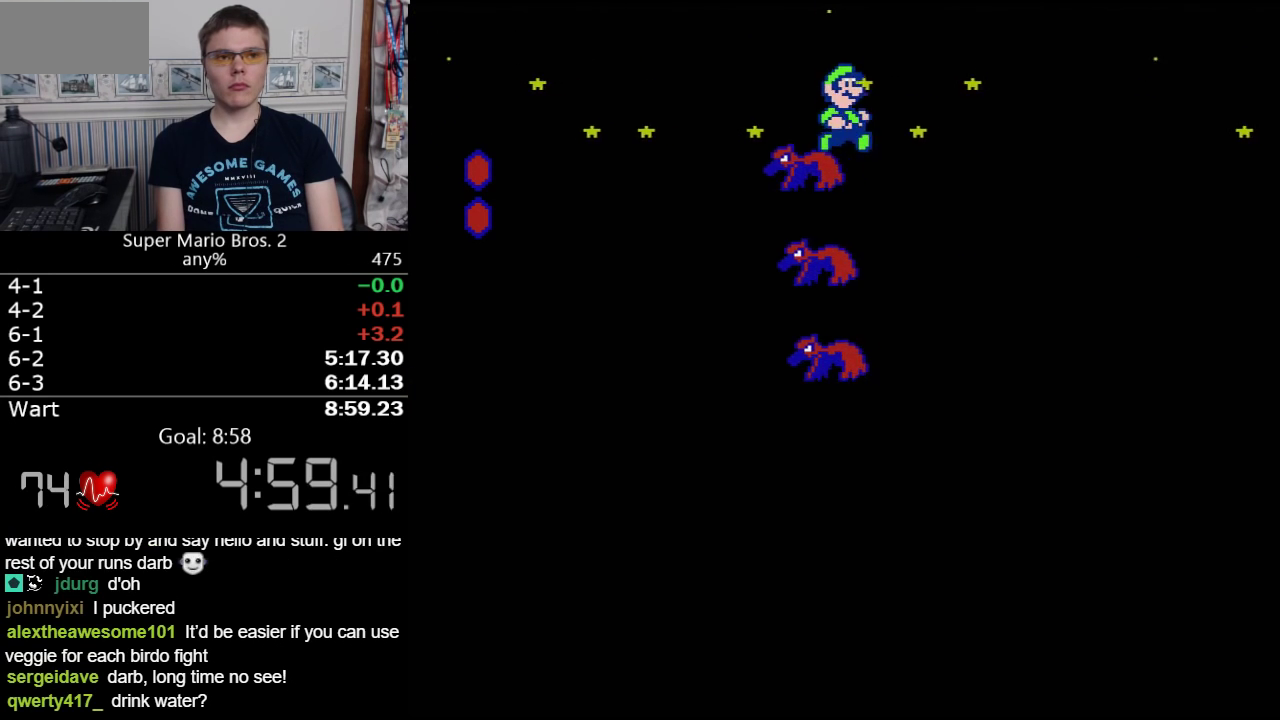
{"buttons": ["A", "B", "DPAD_RIGHT"], "events": [[117, "A", "down"]]}
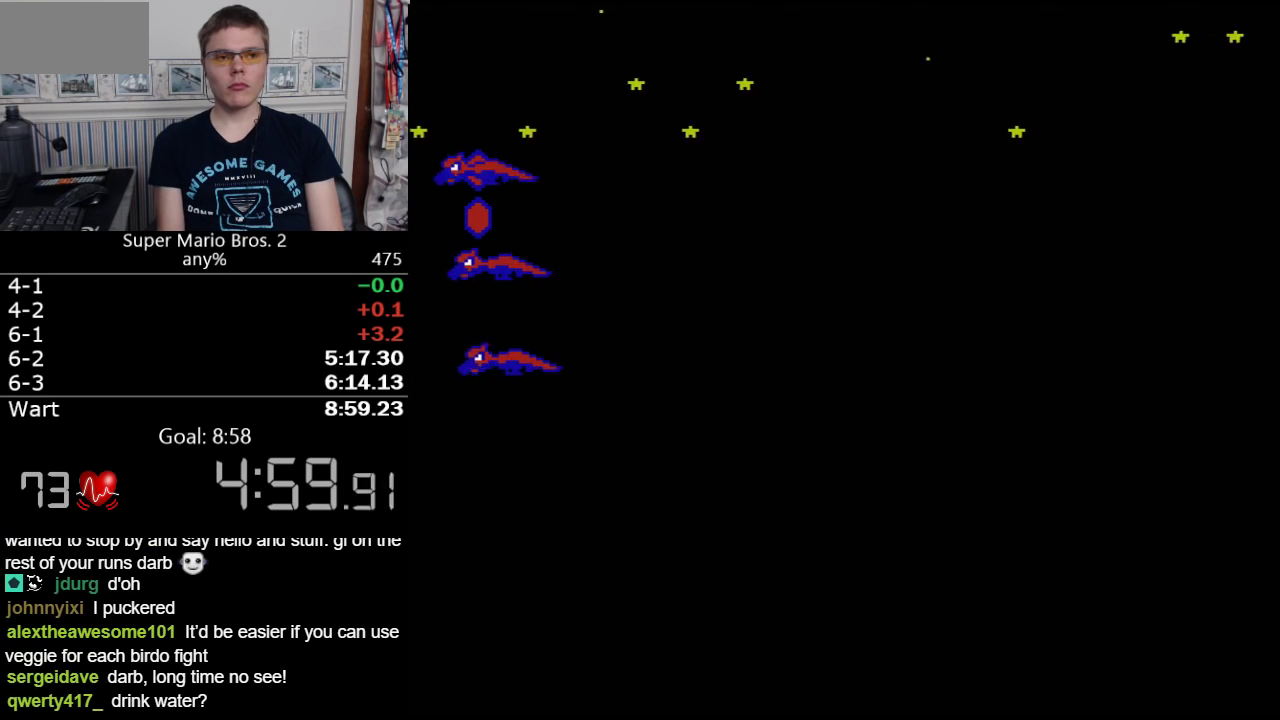
{"buttons": ["A", "B", "DPAD_RIGHT"], "events": []}
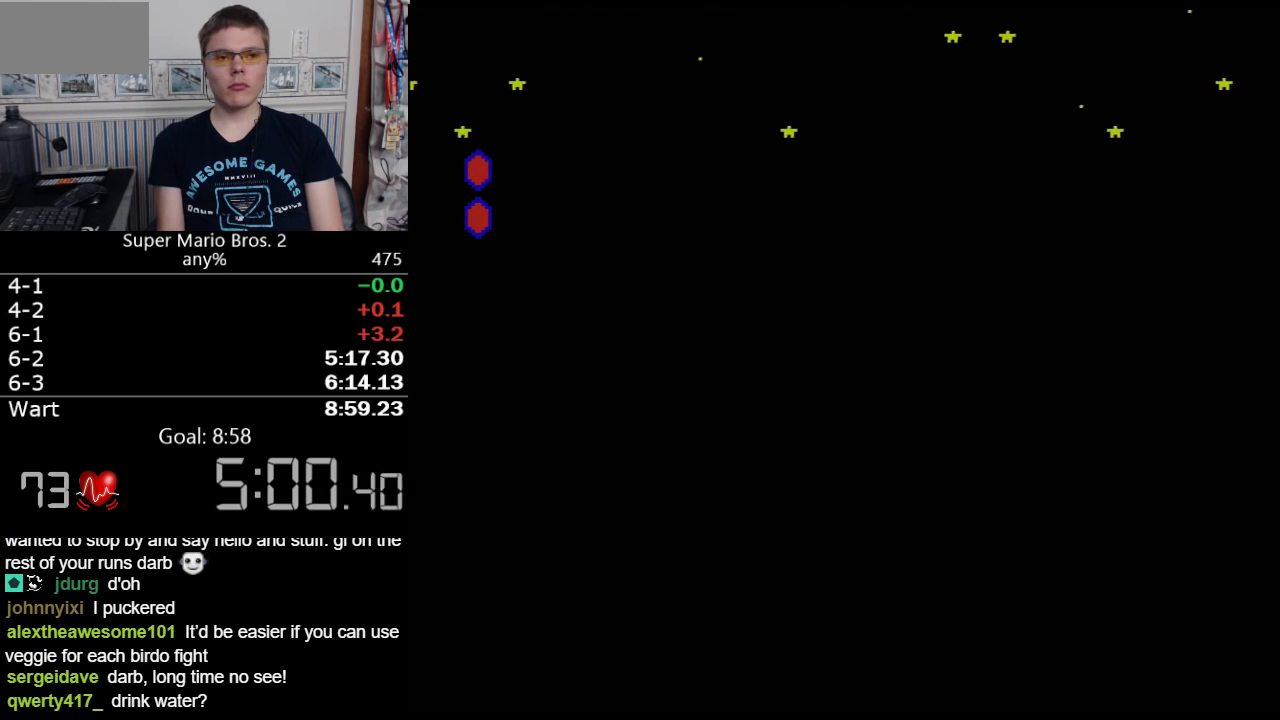
{"buttons": ["A", "B", "DPAD_RIGHT"], "events": []}
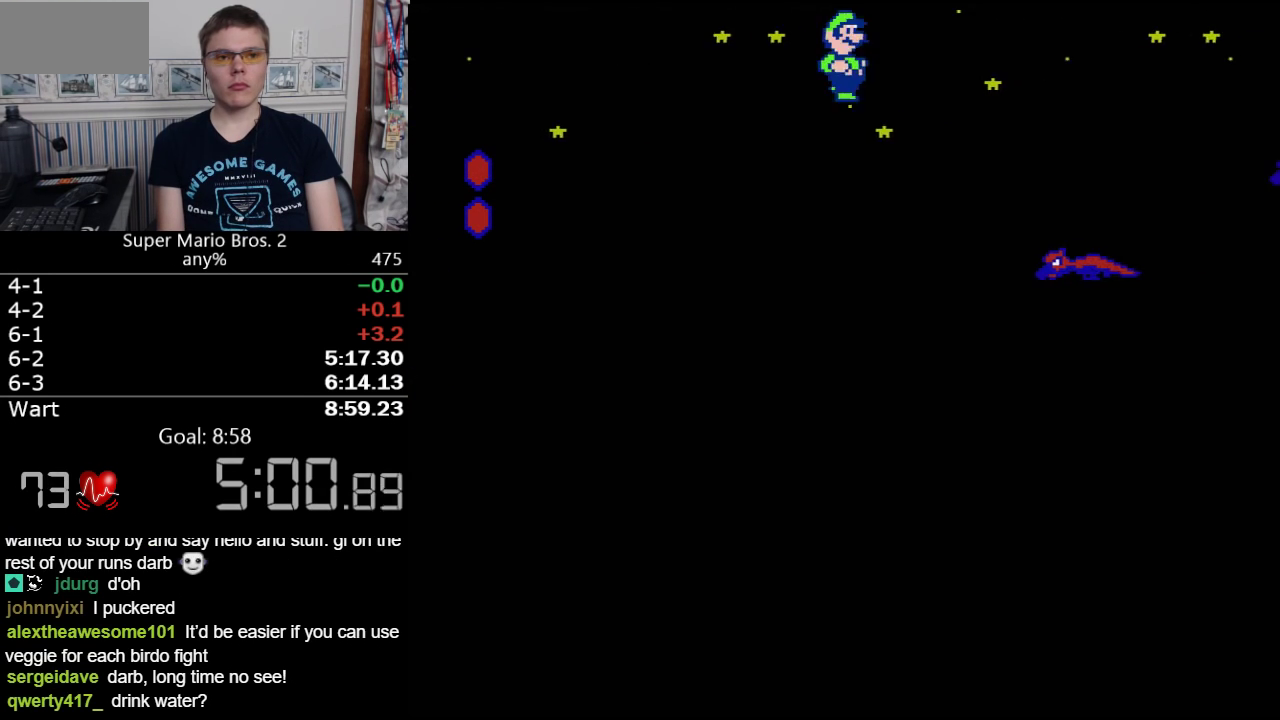
{"buttons": ["A", "B", "DPAD_RIGHT"], "events": [[183, "A", "up"], [433, "A", "down"]]}
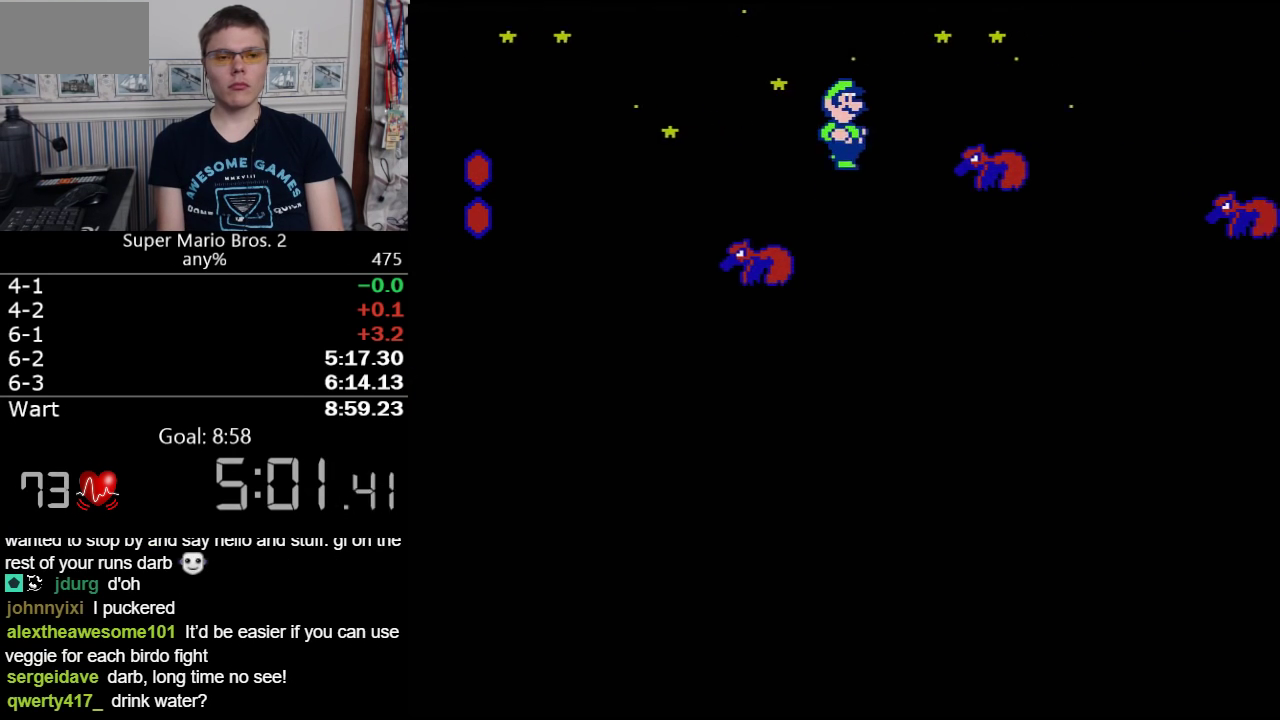
{"buttons": ["B", "DPAD_RIGHT"], "events": [[17, "A", "up"]]}
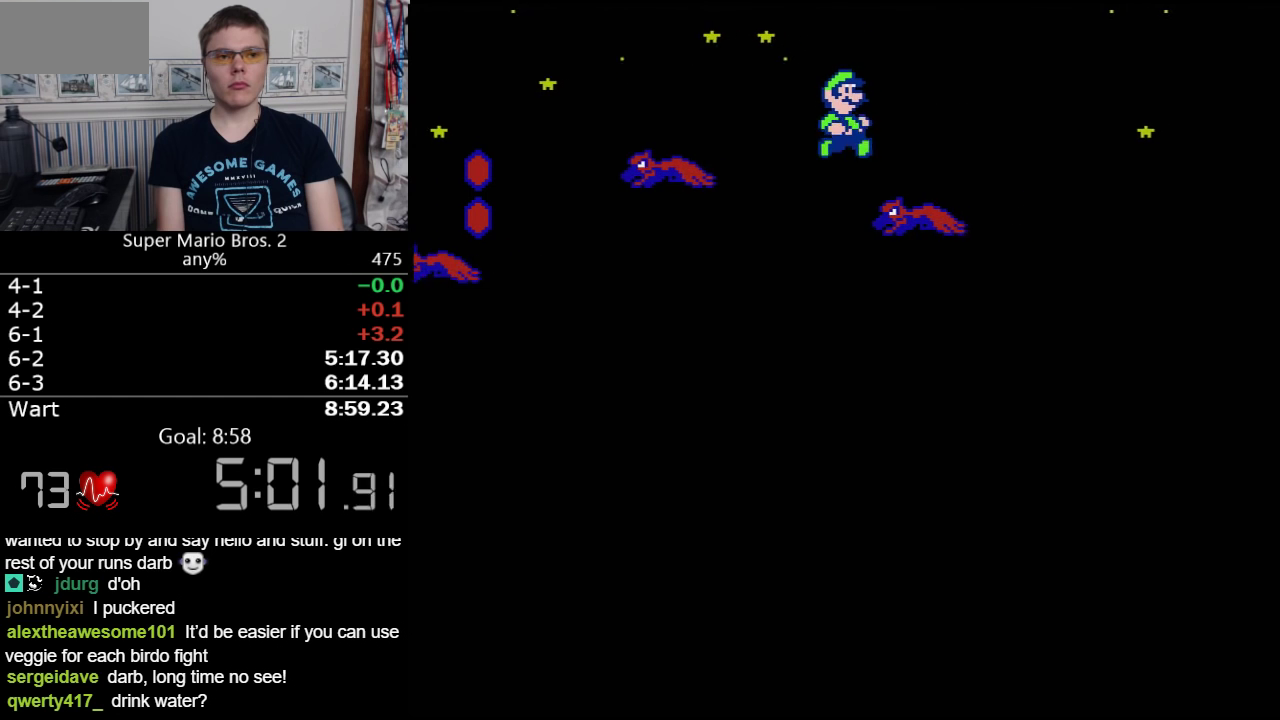
{"buttons": ["A", "B", "DPAD_RIGHT"], "events": [[267, "A", "down"]]}
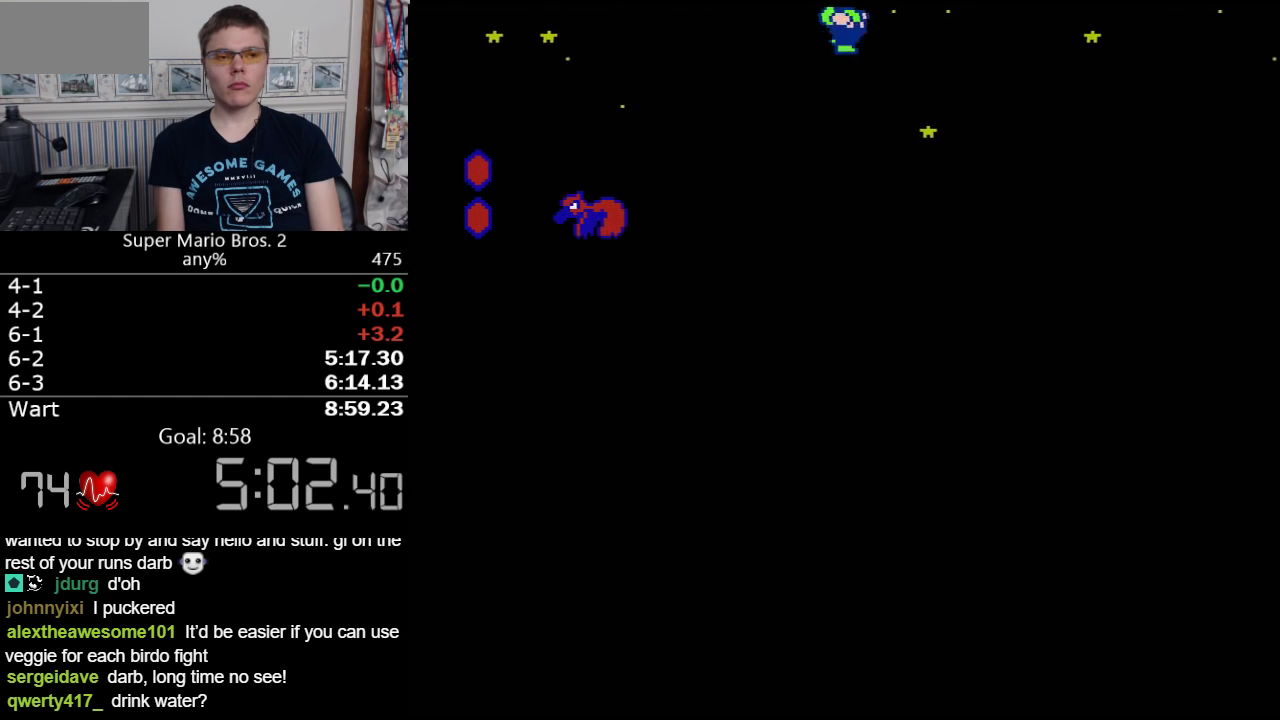
{"buttons": ["A", "B", "DPAD_RIGHT"], "events": []}
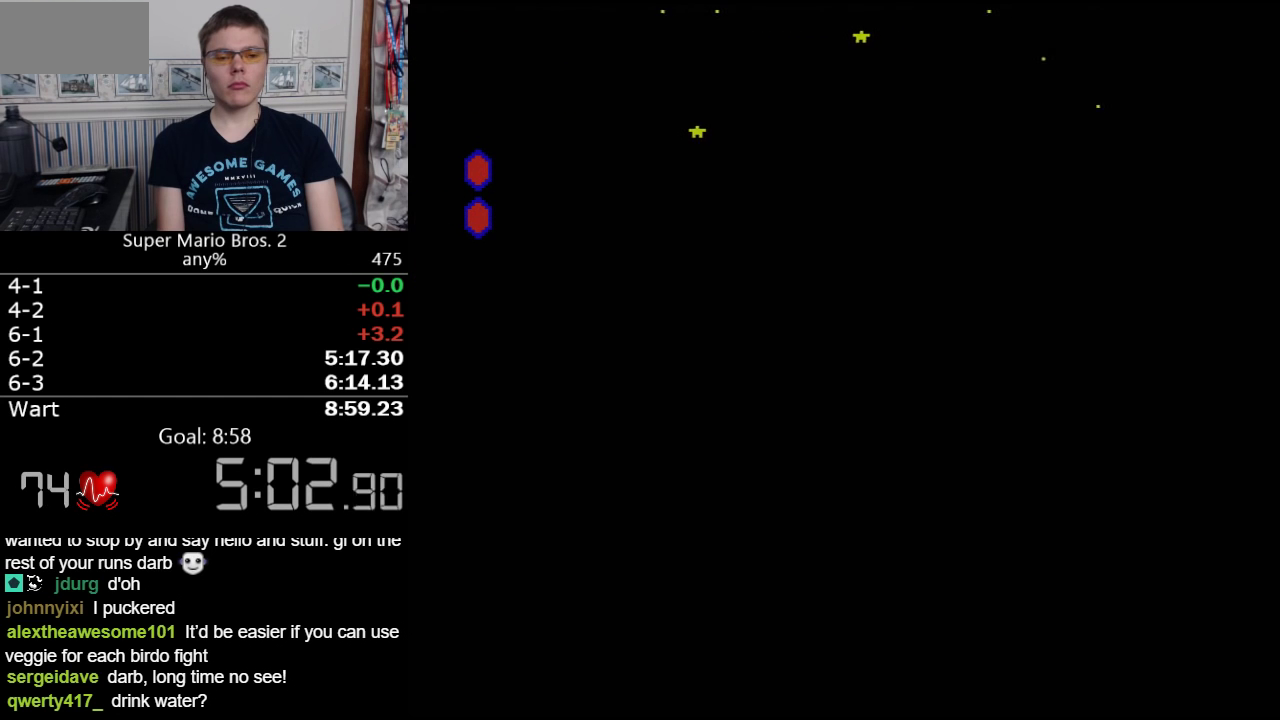
{"buttons": ["A", "B", "DPAD_RIGHT"], "events": []}
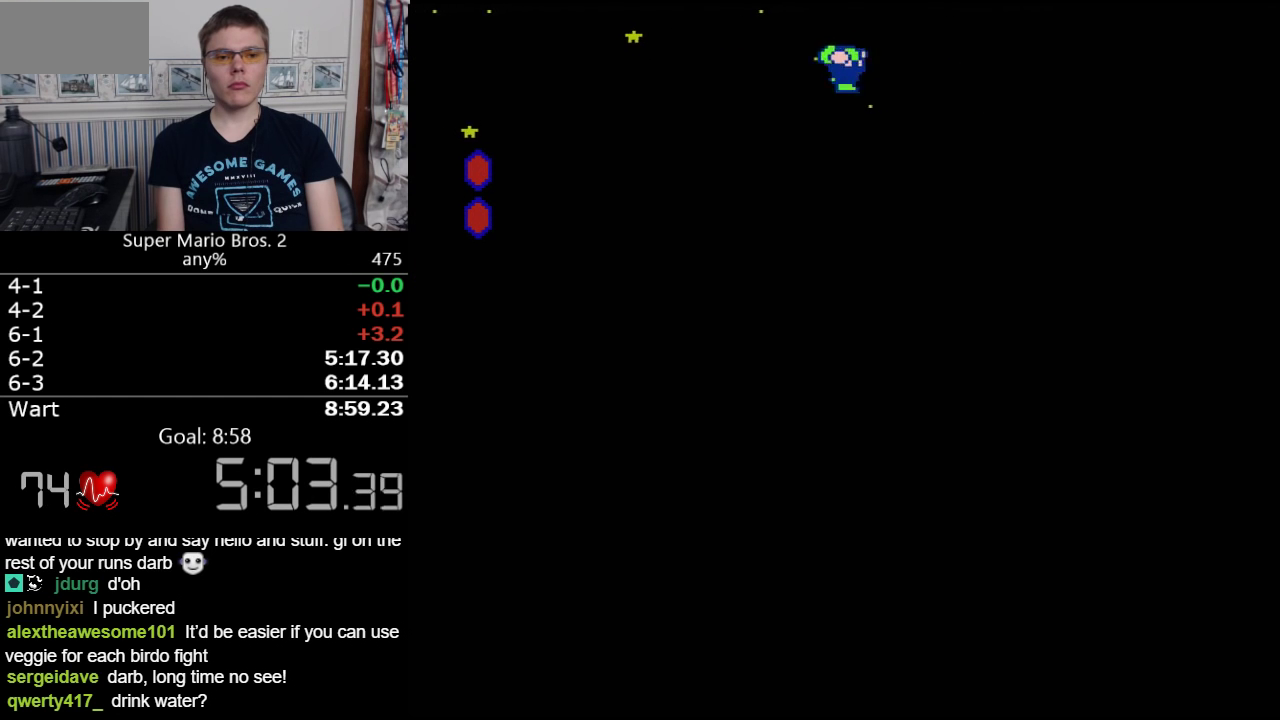
{"buttons": ["B", "DPAD_RIGHT"], "events": [[400, "A", "up"]]}
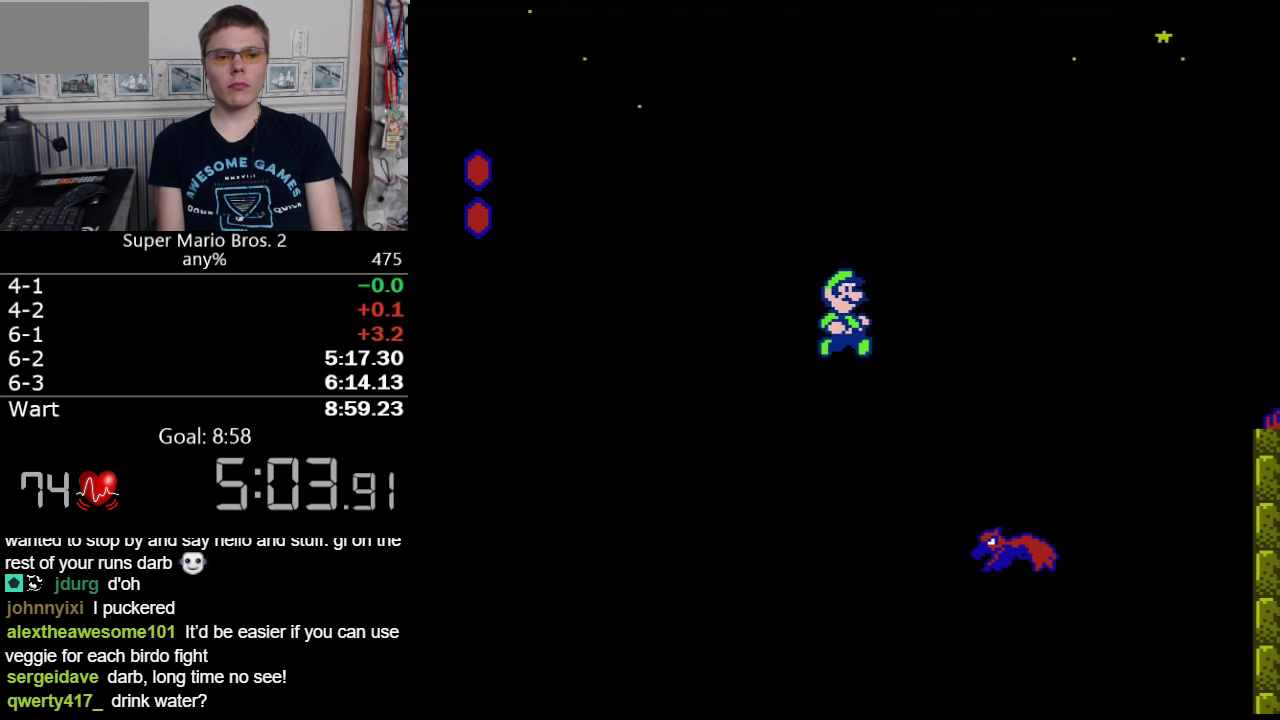
{"buttons": ["A", "B", "DPAD_RIGHT"], "events": [[433, "A", "down"]]}
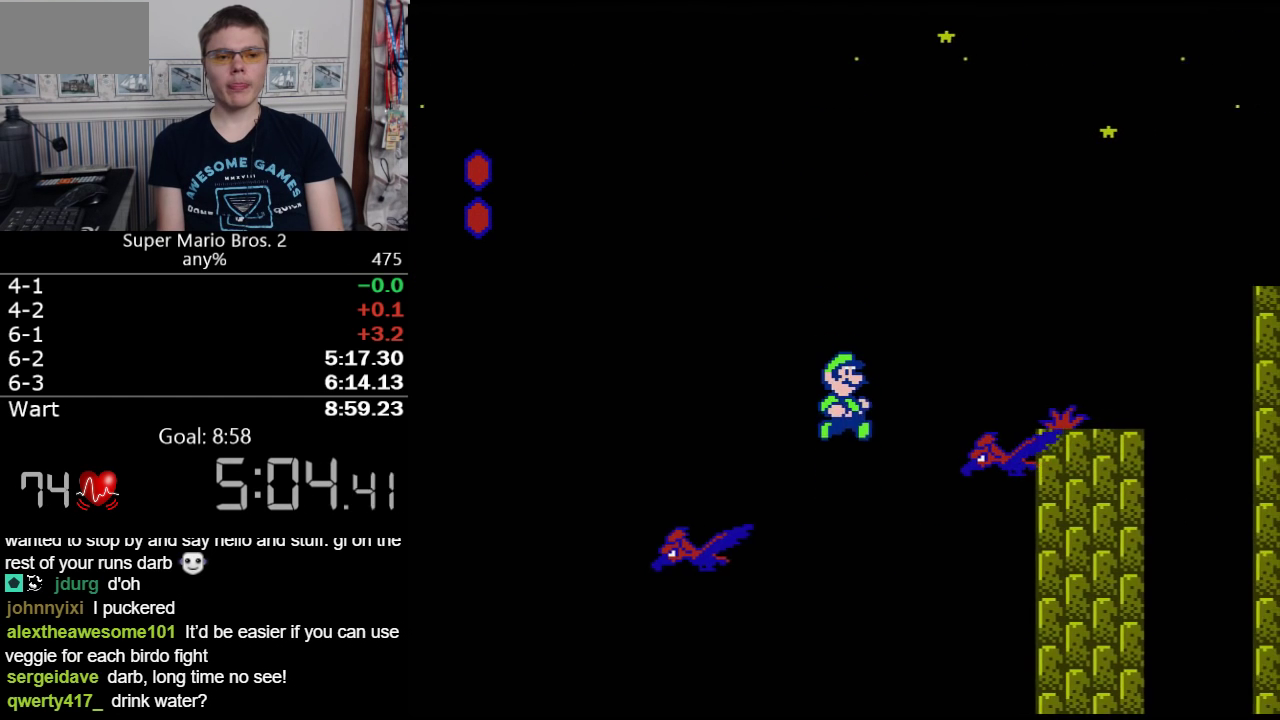
{"buttons": ["B", "DPAD_RIGHT"], "events": [[50, "A", "up"]]}
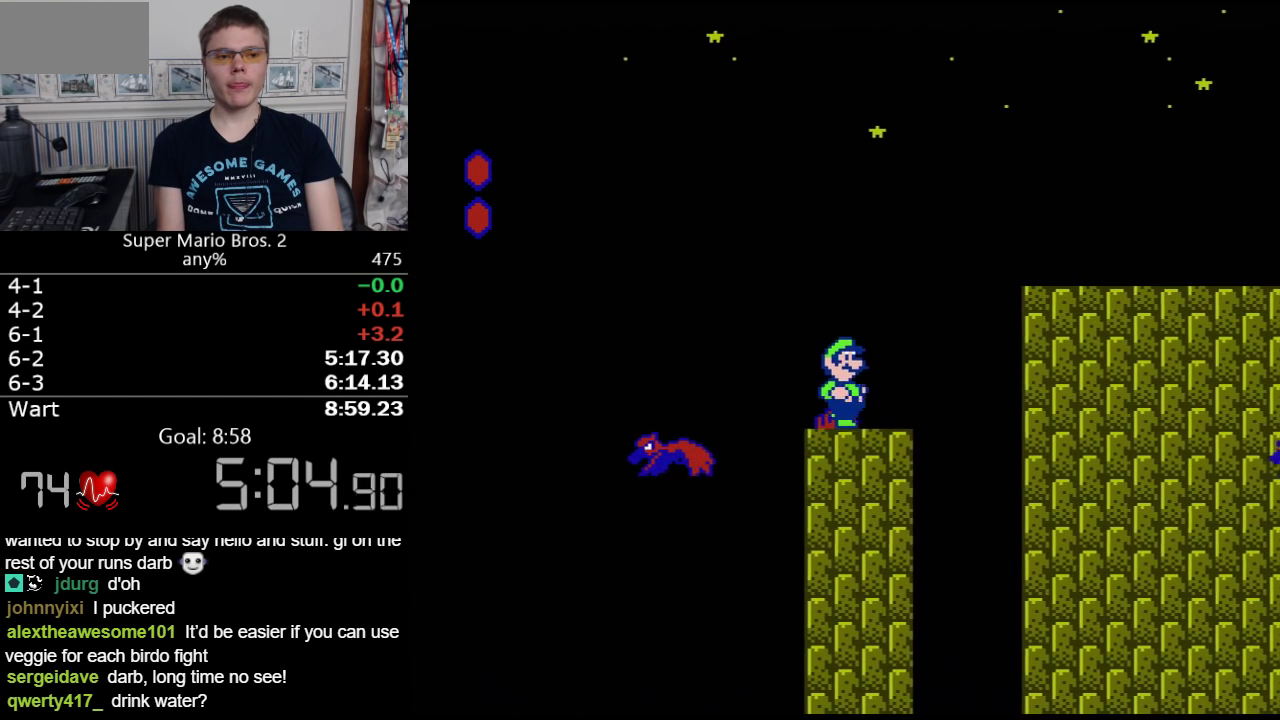
{"buttons": ["A", "B", "DPAD_RIGHT"], "events": [[117, "DPAD_LEFT", "down"], [117, "DPAD_RIGHT", "up"], [150, "A", "down"], [200, "DPAD_LEFT", "up"], [200, "DPAD_RIGHT", "down"]]}
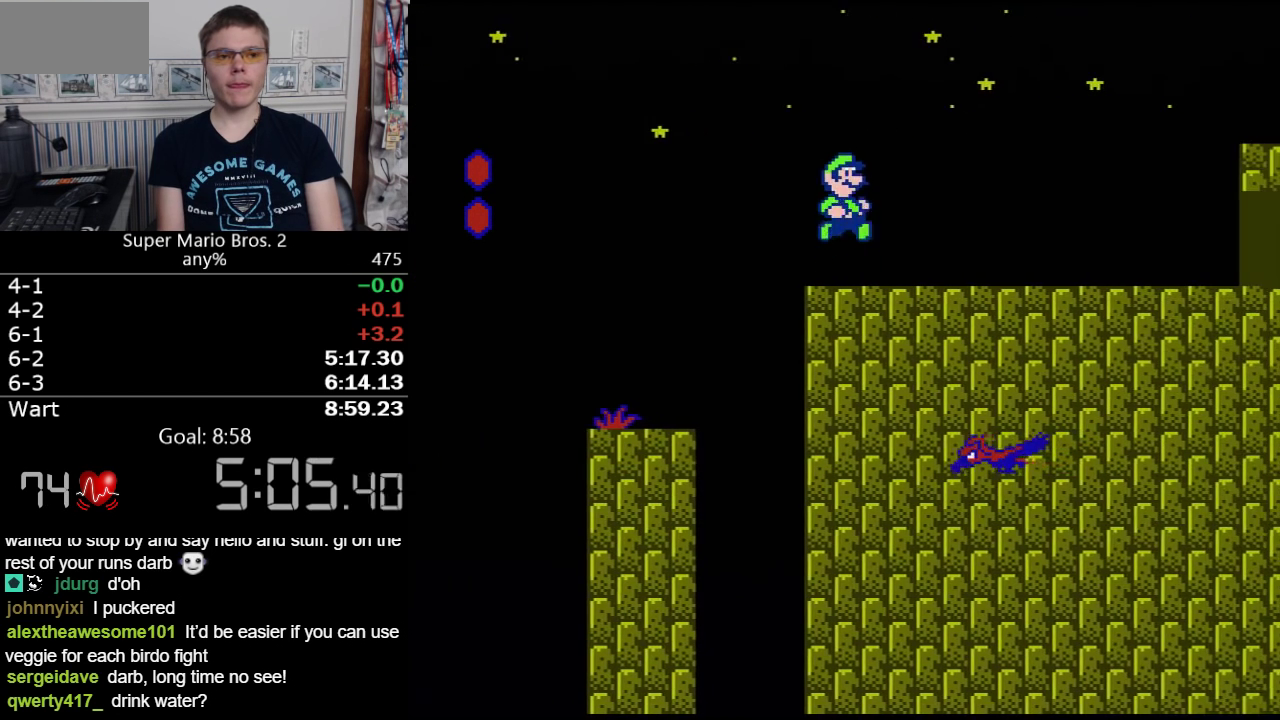
{"buttons": ["A", "B", "DPAD_RIGHT"], "events": []}
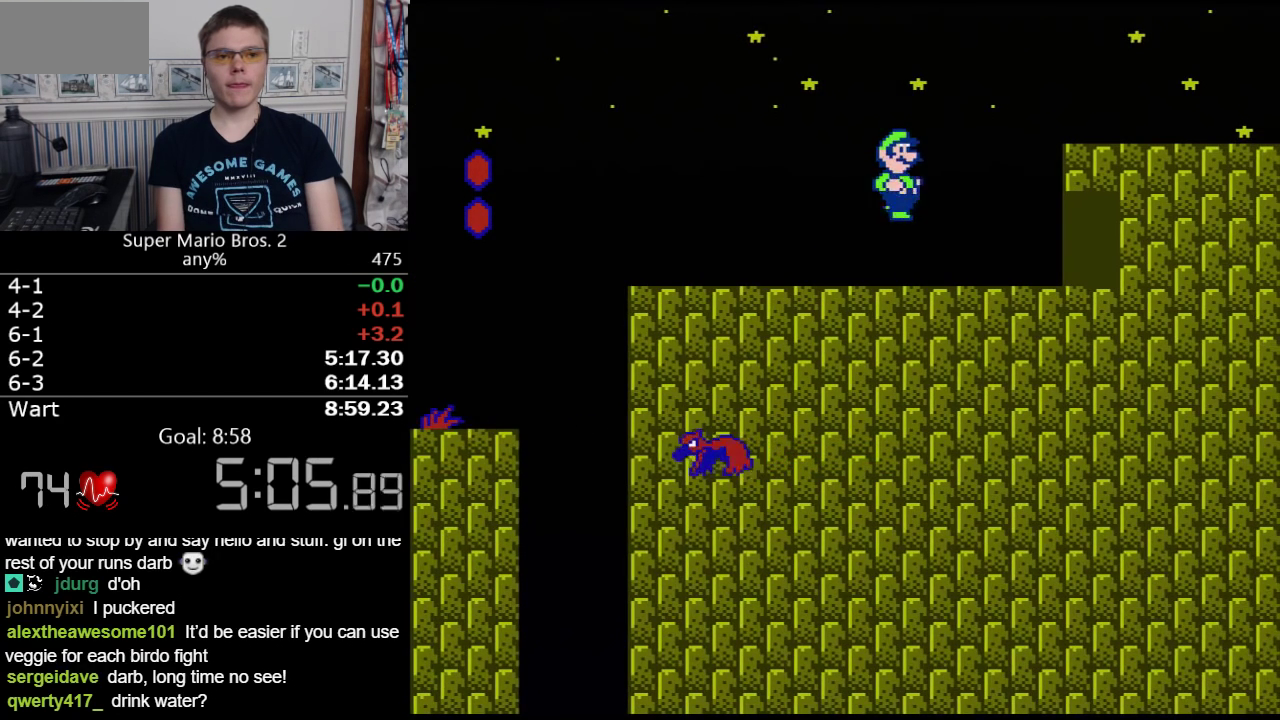
{"buttons": ["B", "DPAD_RIGHT"], "events": [[400, "A", "up"]]}
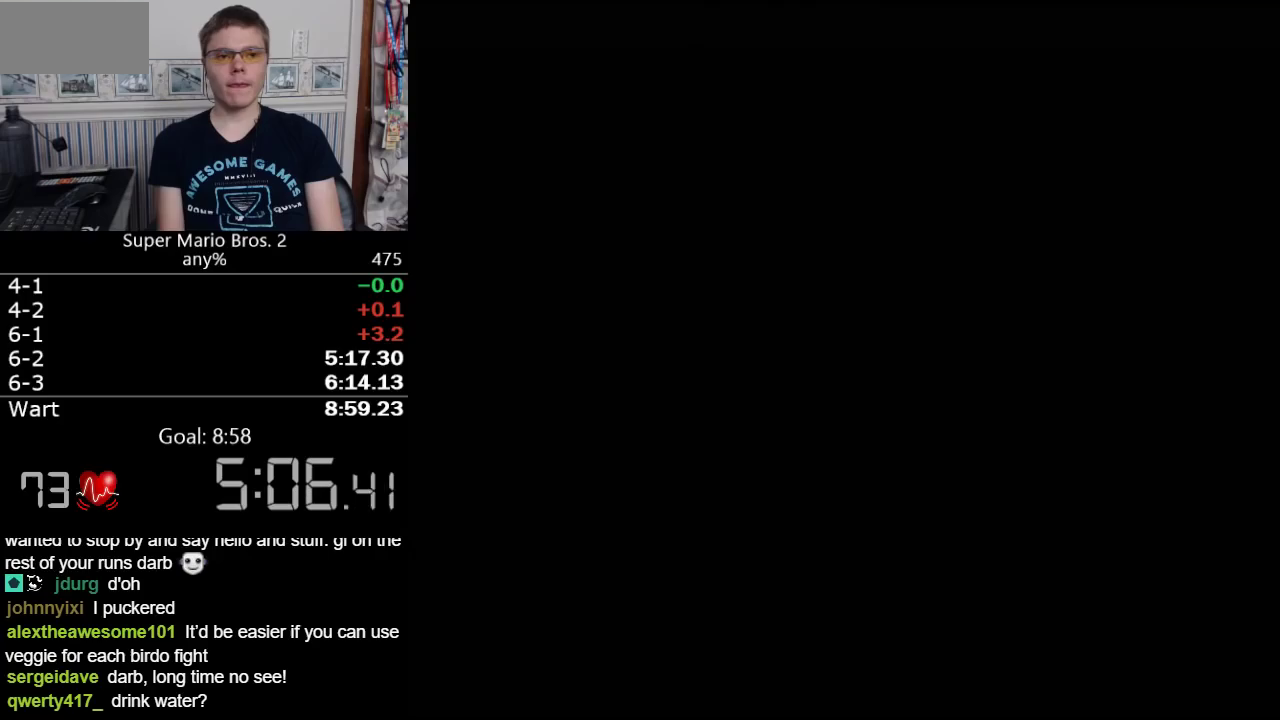
{"buttons": ["B", "DPAD_RIGHT"], "events": [[233, "DPAD_RIGHT", "up"], [367, "DPAD_RIGHT", "down"]]}
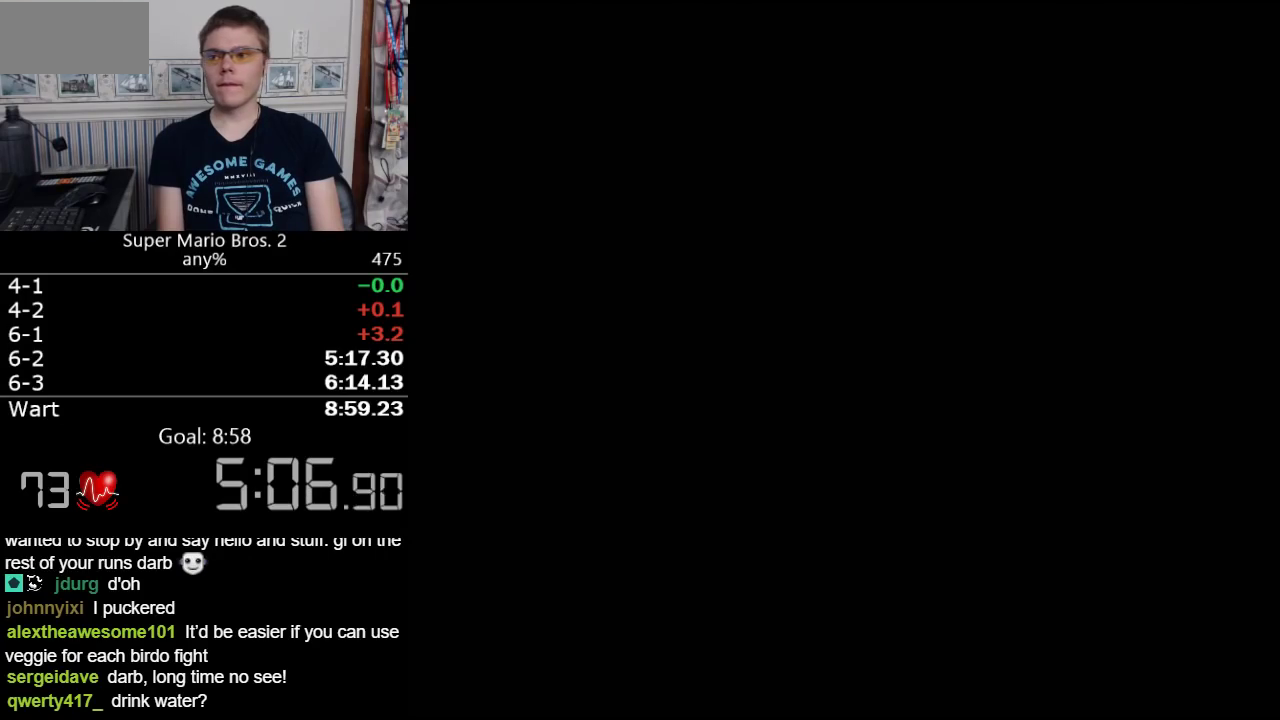
{"buttons": ["B", "DPAD_RIGHT"], "events": []}
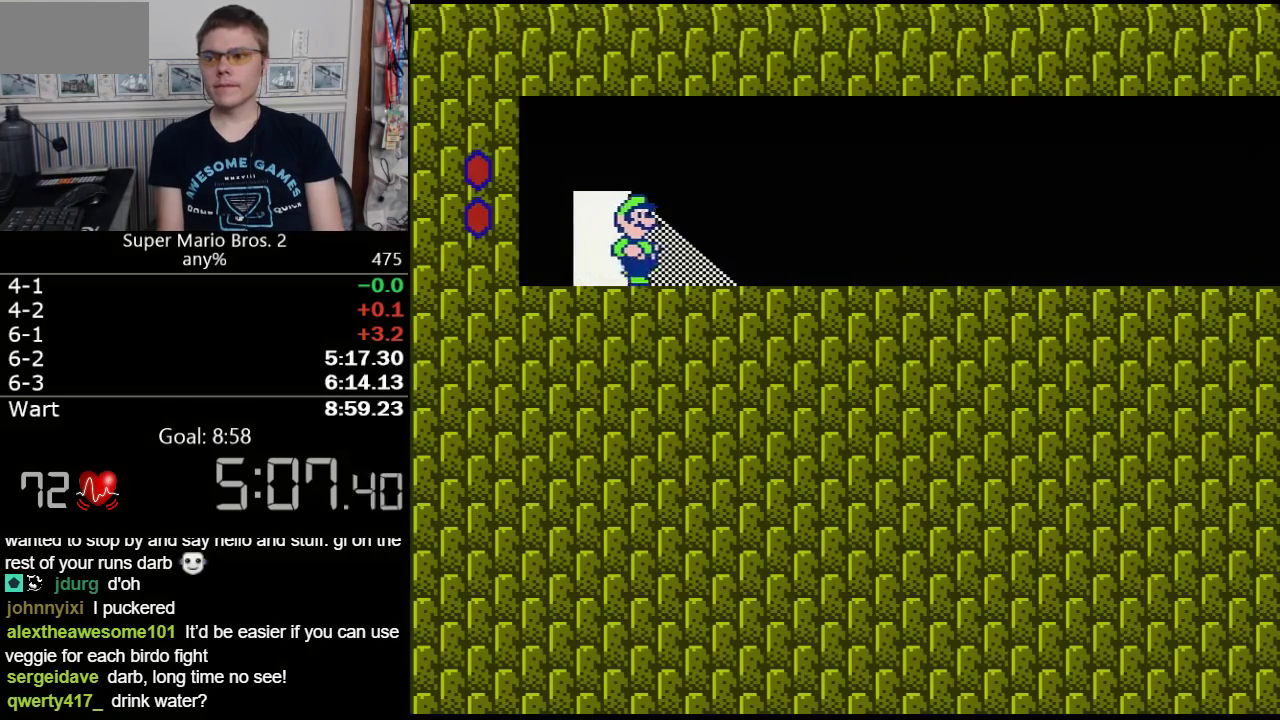
{"buttons": ["B", "DPAD_RIGHT"], "events": []}
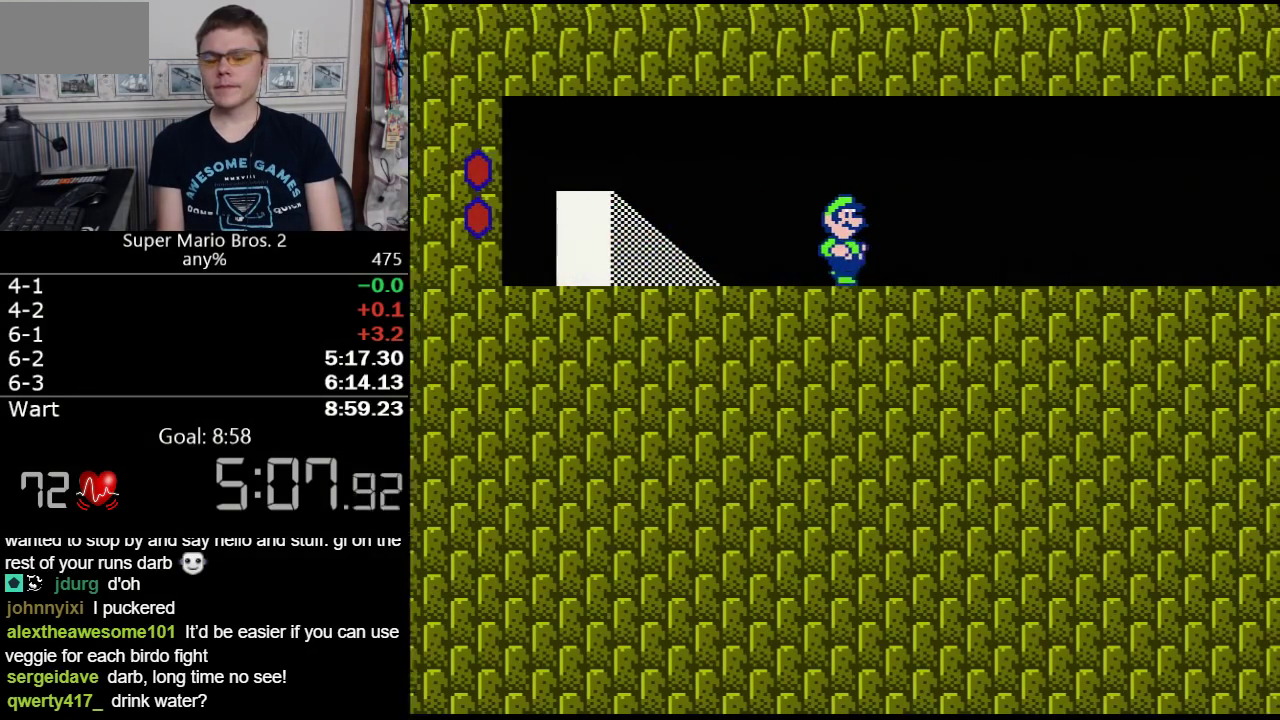
{"buttons": ["B", "DPAD_RIGHT"], "events": []}
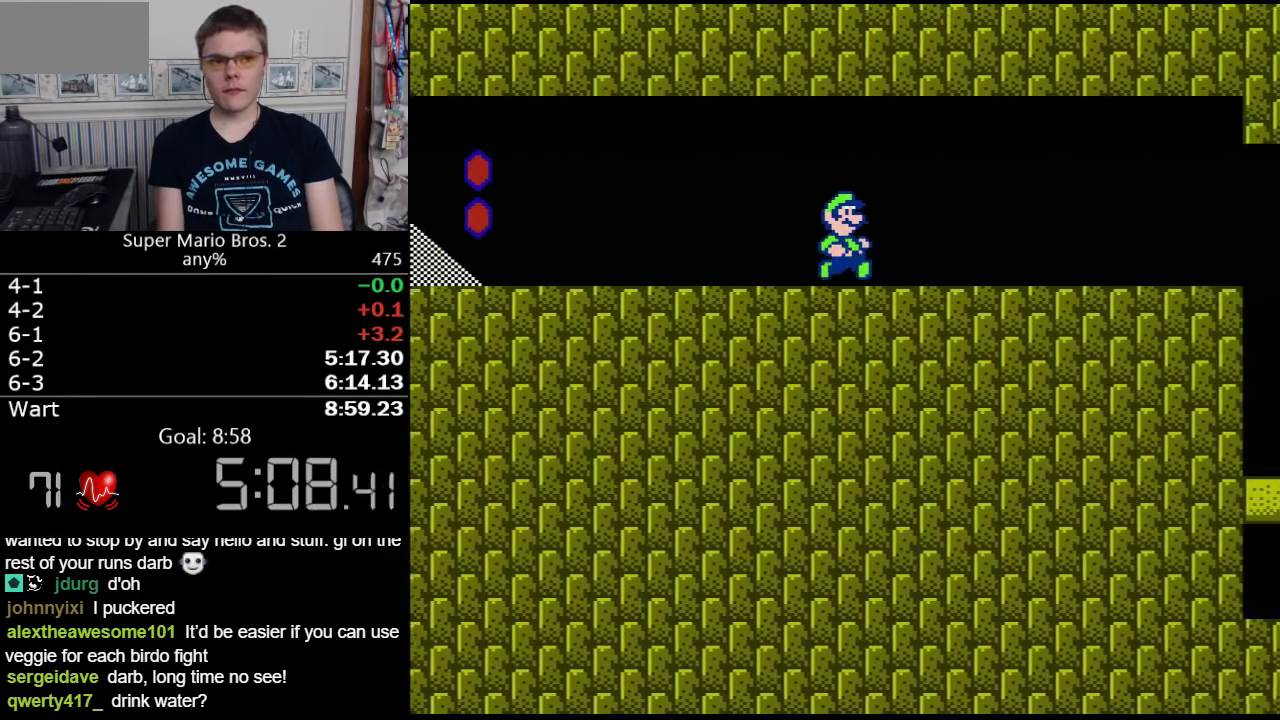
{"buttons": ["B", "DPAD_RIGHT"], "events": []}
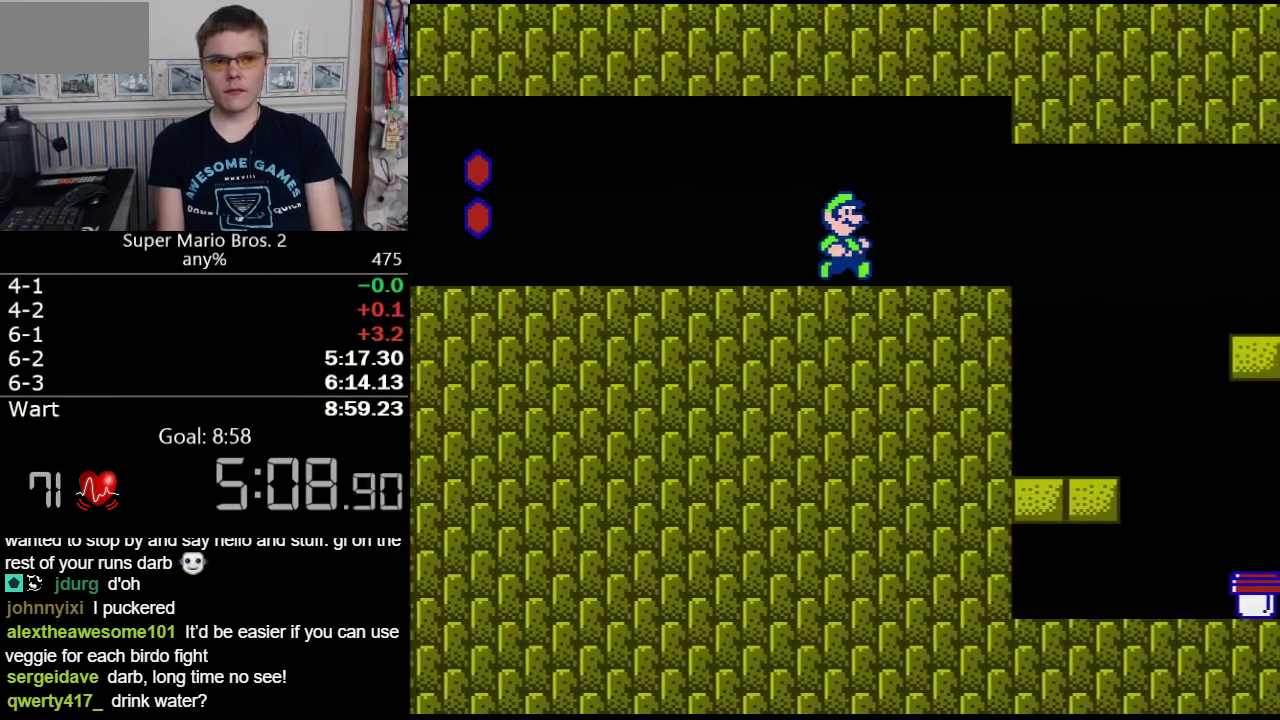
{"buttons": ["A", "B", "DPAD_DOWN", "DPAD_RIGHT"], "events": [[450, "DPAD_DOWN", "down"], [483, "A", "down"]]}
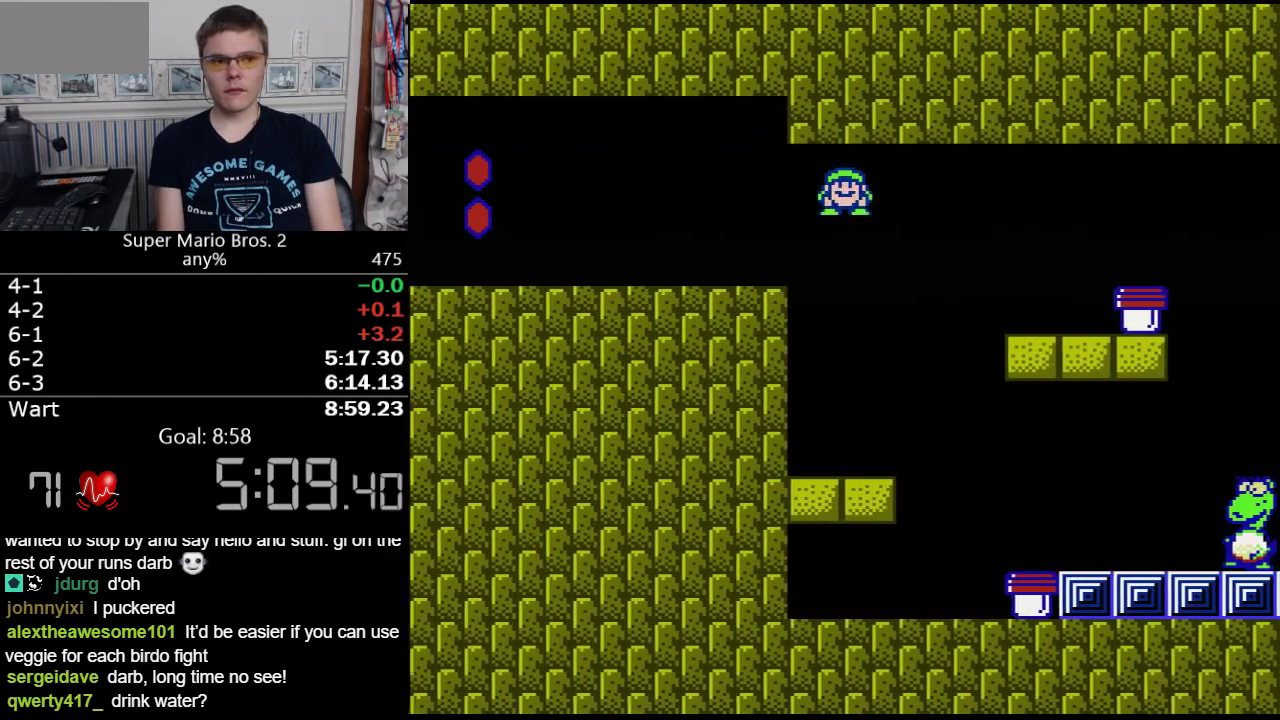
{"buttons": ["A", "B", "DPAD_RIGHT"], "events": [[83, "DPAD_DOWN", "up"]]}
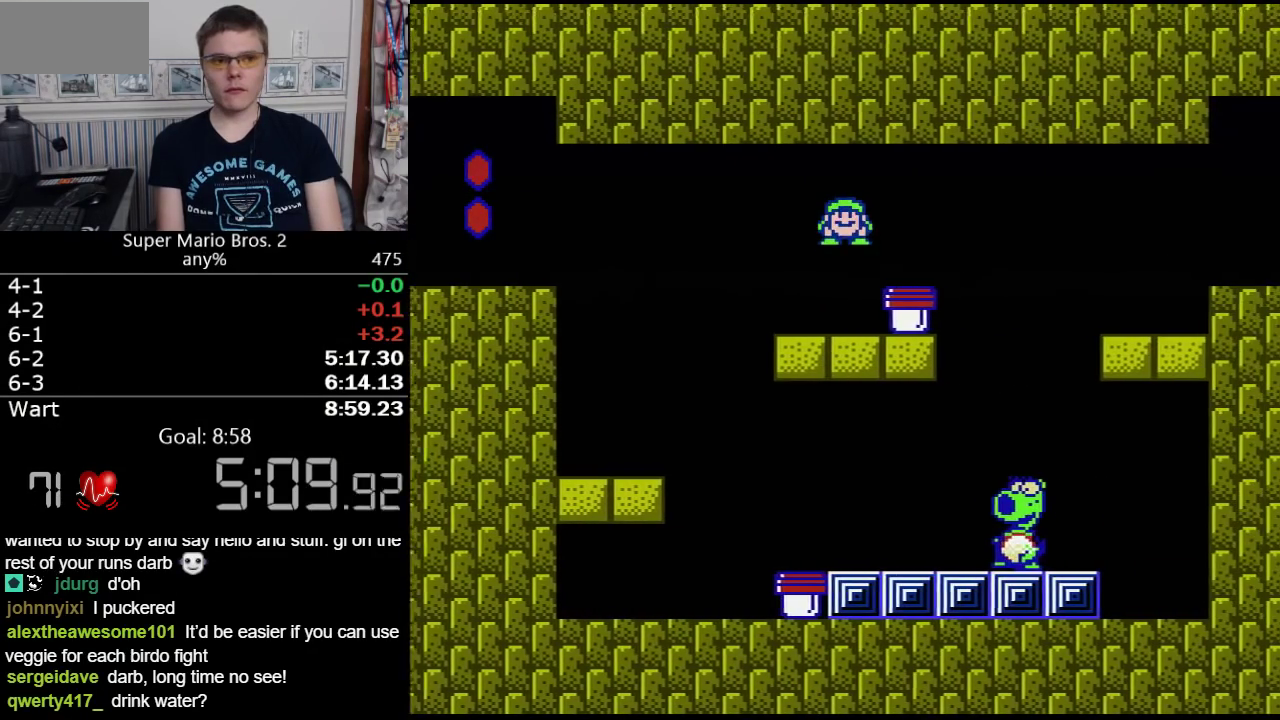
{"buttons": ["DPAD_LEFT"], "events": [[183, "A", "up"], [183, "B", "up"], [200, "DPAD_RIGHT", "up"], [267, "B", "down"], [300, "DPAD_LEFT", "down"], [433, "B", "up"]]}
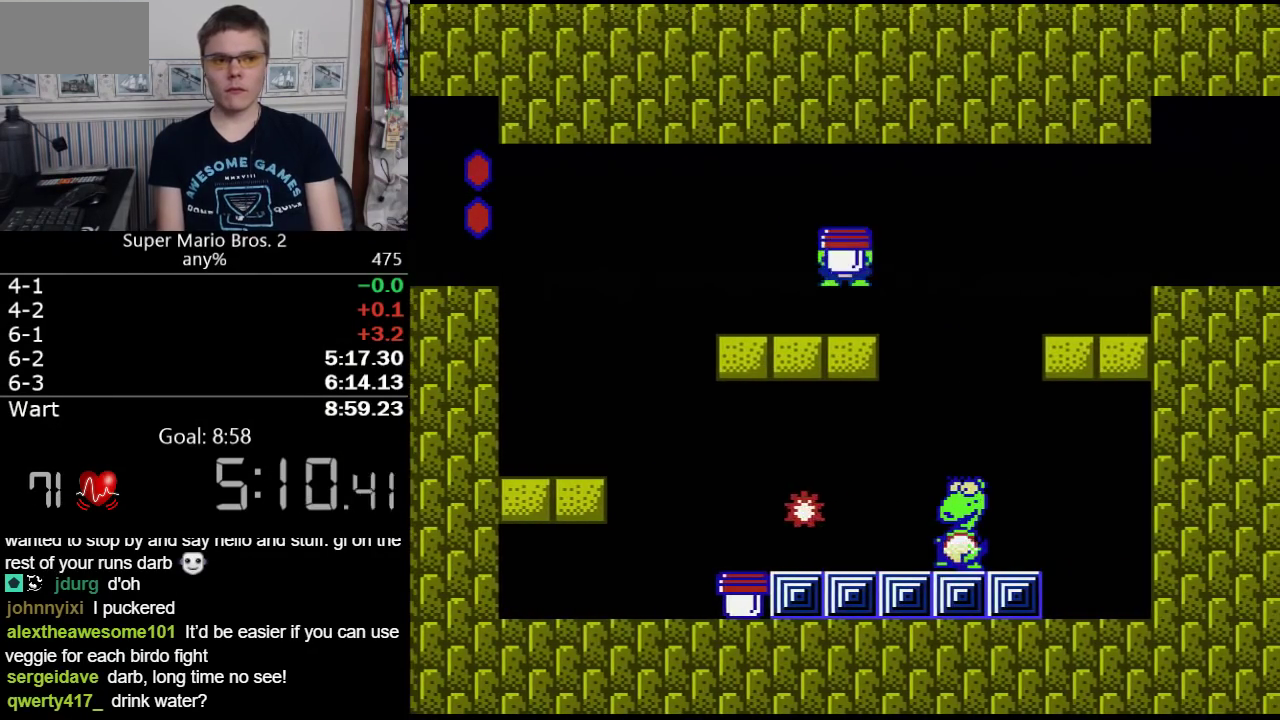
{"buttons": [], "events": [[433, "DPAD_LEFT", "up"]]}
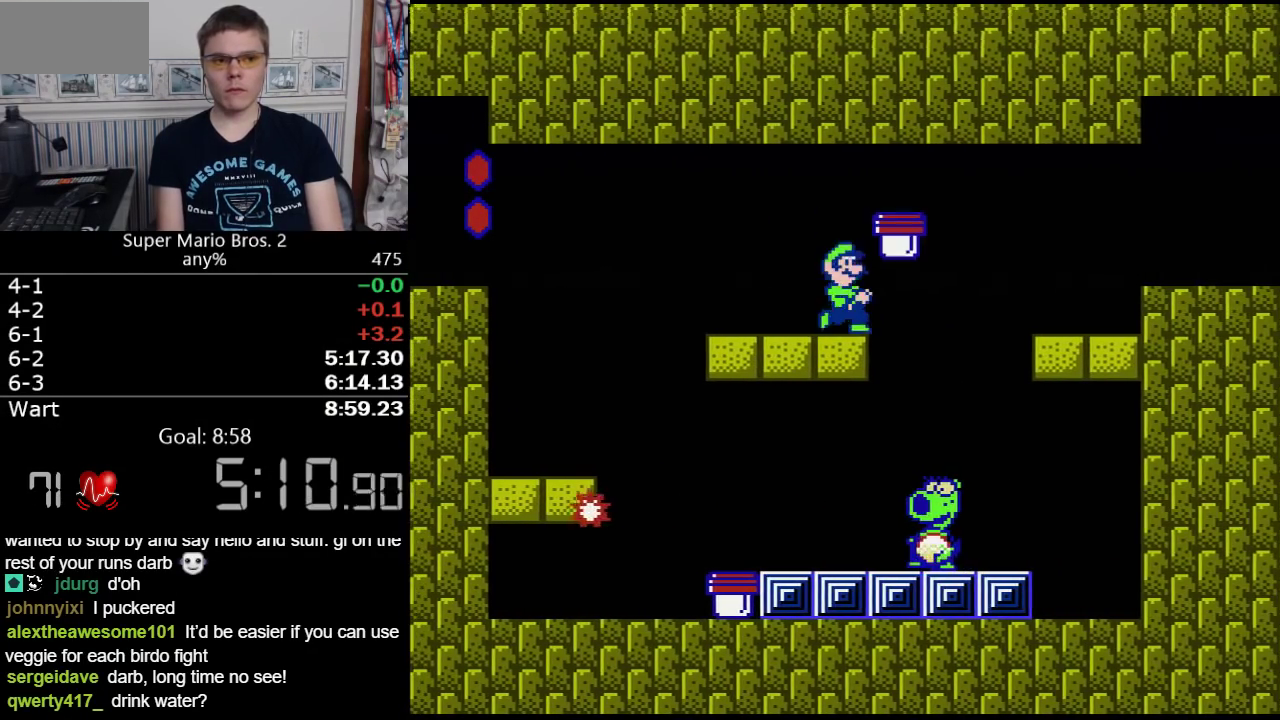
{"buttons": ["B", "DPAD_LEFT"], "events": [[33, "DPAD_RIGHT", "down"], [83, "DPAD_RIGHT", "up"], [117, "B", "down"], [200, "DPAD_LEFT", "down"]]}
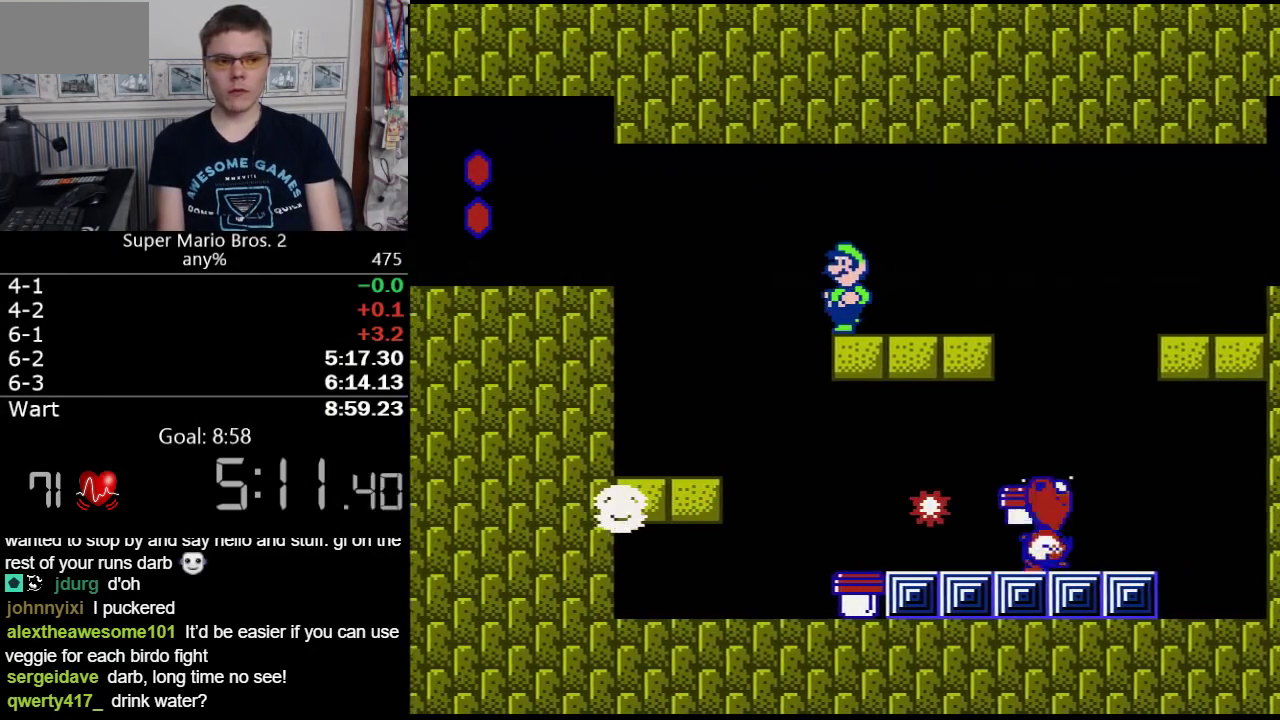
{"buttons": ["B", "DPAD_RIGHT"], "events": [[117, "DPAD_LEFT", "up"], [150, "DPAD_RIGHT", "down"]]}
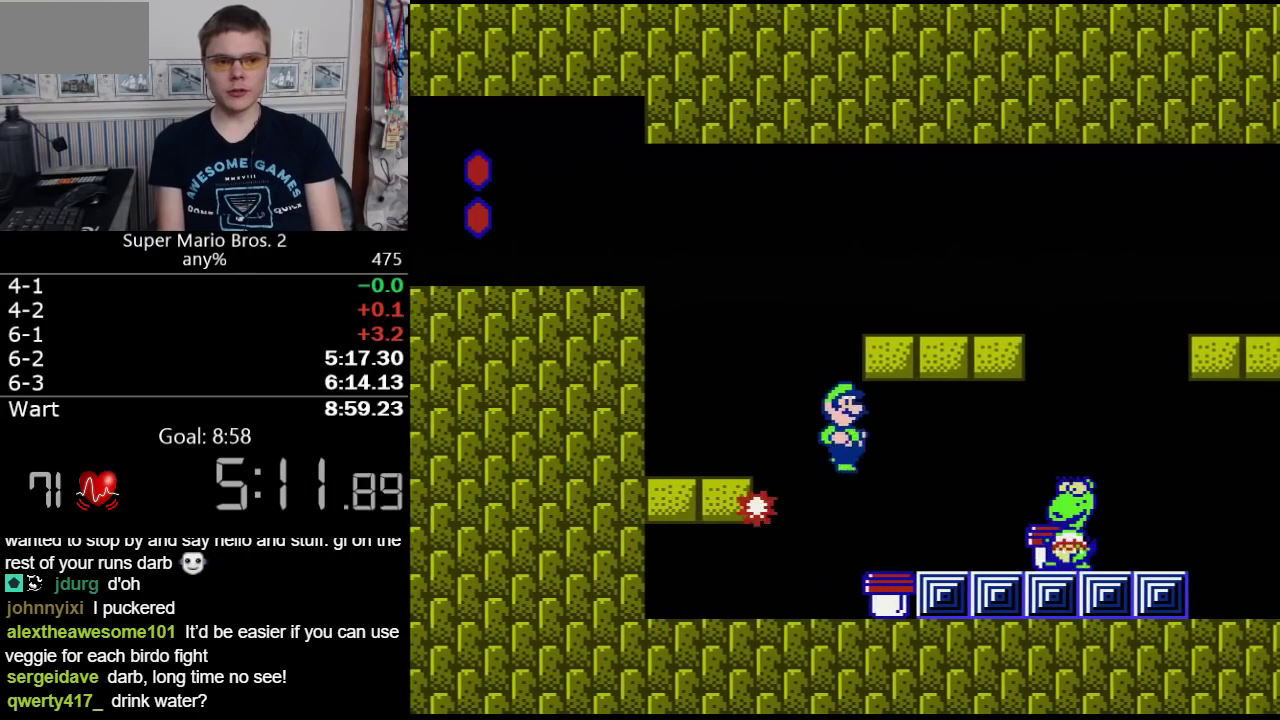
{"buttons": [], "events": [[50, "B", "up"], [50, "DPAD_RIGHT", "up"], [183, "DPAD_LEFT", "down"], [300, "DPAD_LEFT", "up"], [300, "DPAD_RIGHT", "down"], [367, "B", "down"], [400, "DPAD_RIGHT", "up"], [483, "B", "up"]]}
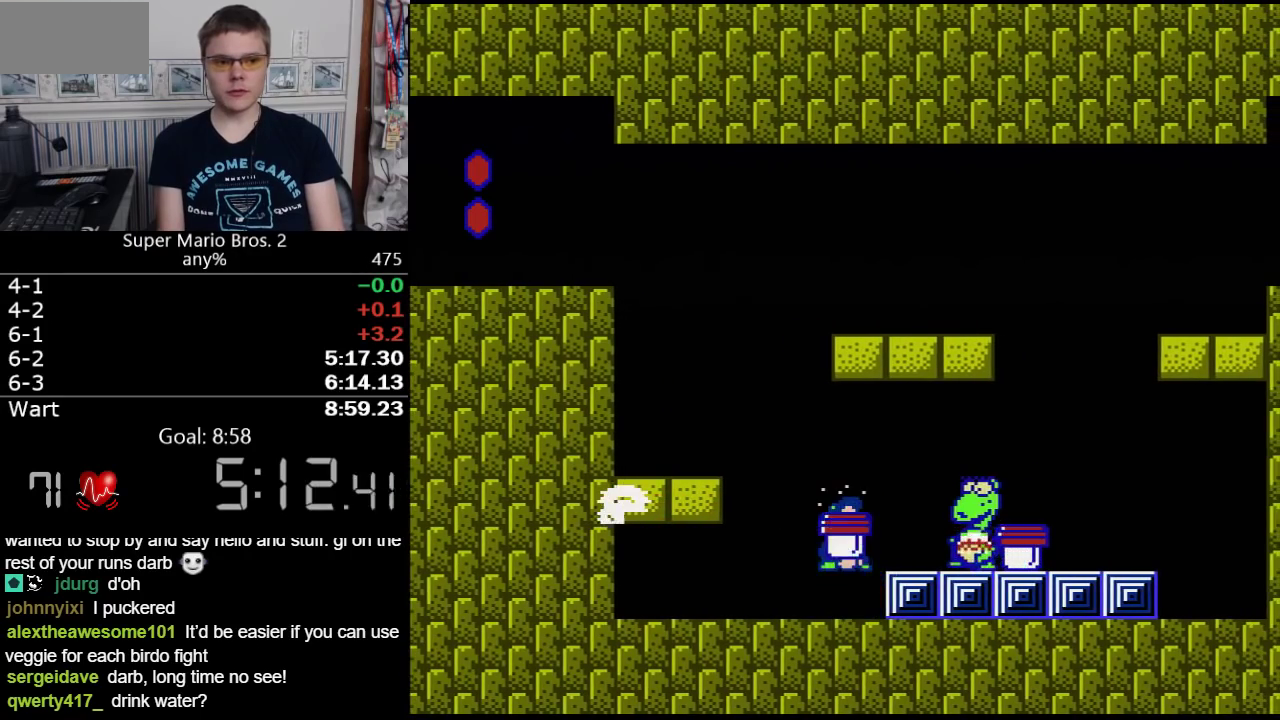
{"buttons": ["B"], "events": [[483, "B", "down"]]}
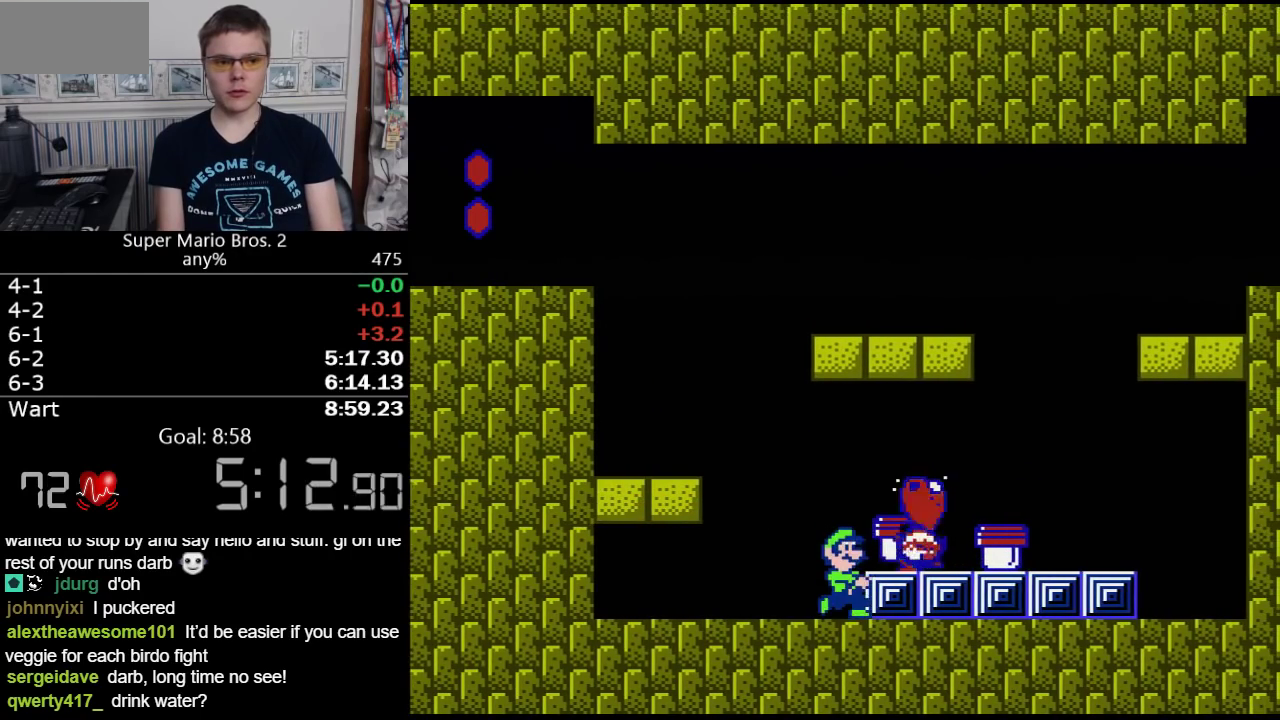
{"buttons": ["DPAD_RIGHT"], "events": [[83, "B", "up"], [183, "A", "down"], [333, "A", "up"], [450, "DPAD_RIGHT", "down"]]}